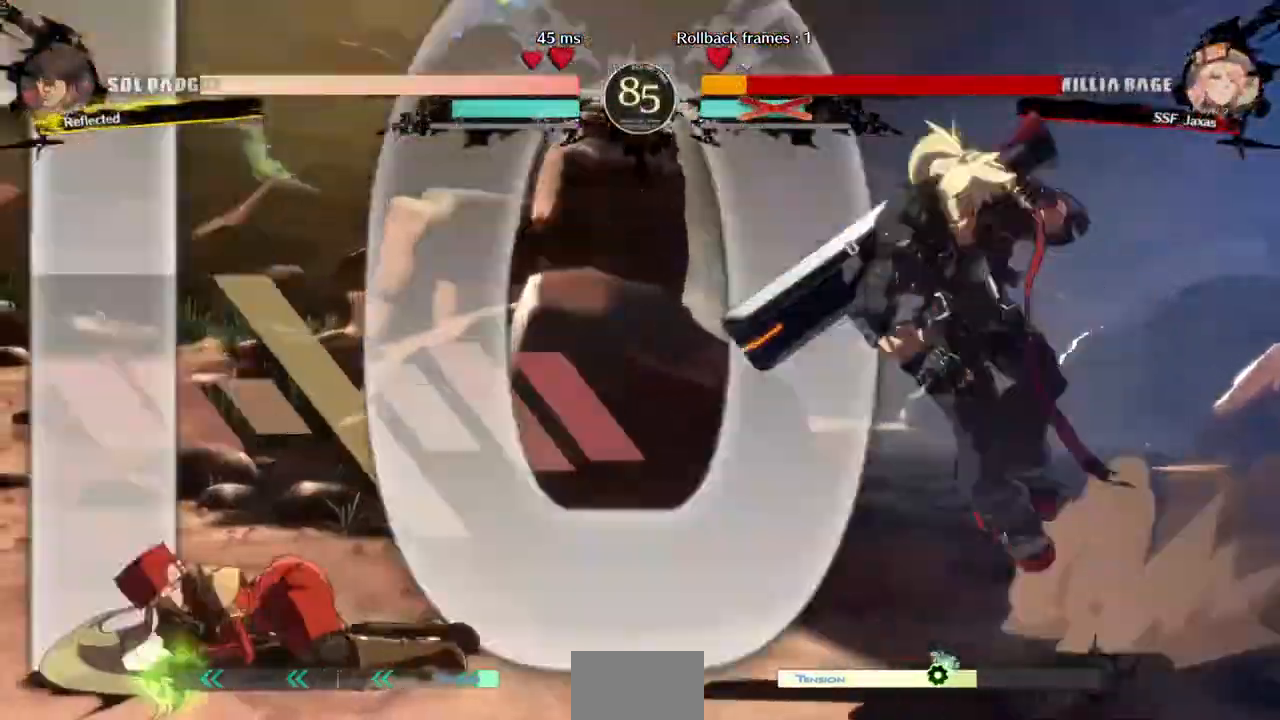
Gameplay with a controller (arcade stick); each line is a JSON object with the inputs held at the frame after it (dt_ms = milliseconds from this image to that frame). "events" lists button and stick changes between this image and that frame as [ms after this image, input, new state], when the widget could be followed in between. Not read: L3 R3.
{"dt_ms": 1000, "buttons": ["SQUARE", "TRIANGLE", "DPAD_DOWN", "DPAD_LEFT"]}
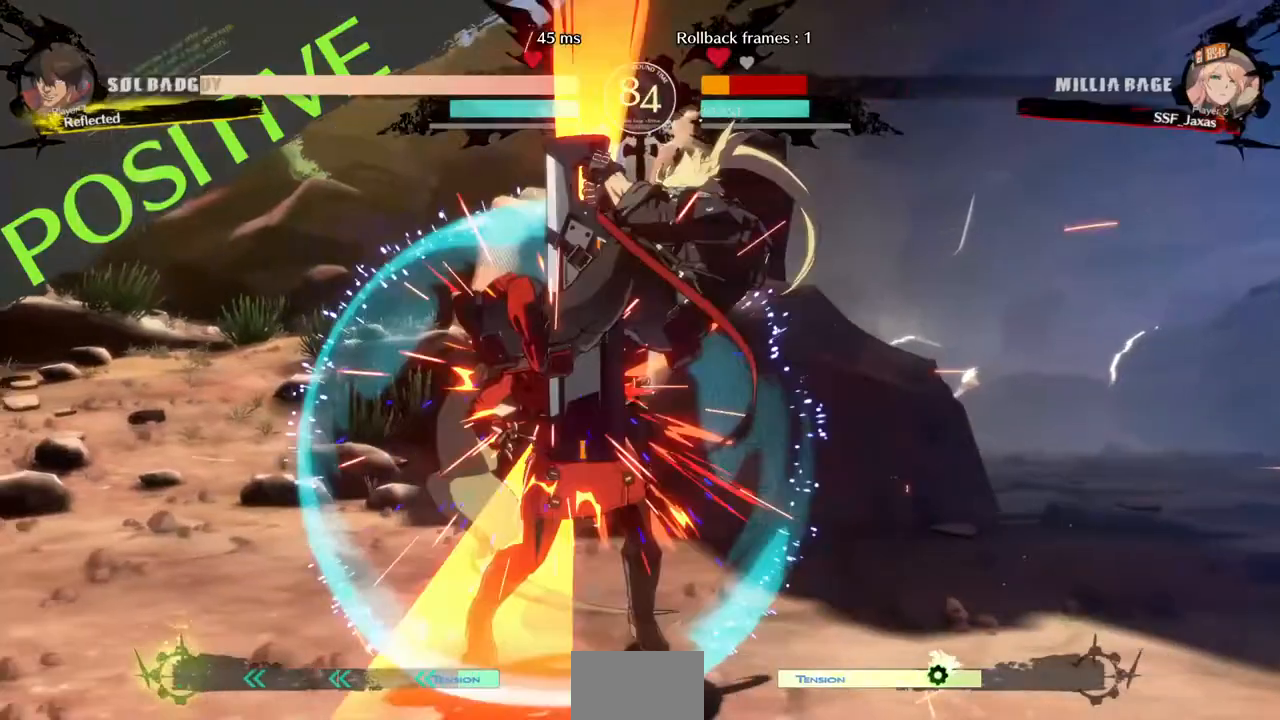
{"dt_ms": 480, "buttons": ["DPAD_DOWN", "DPAD_LEFT"], "events": [[160, "DPAD_RIGHT", "down"], [240, "DPAD_RIGHT", "up"], [400, "SQUARE", "up"], [400, "TRIANGLE", "up"]]}
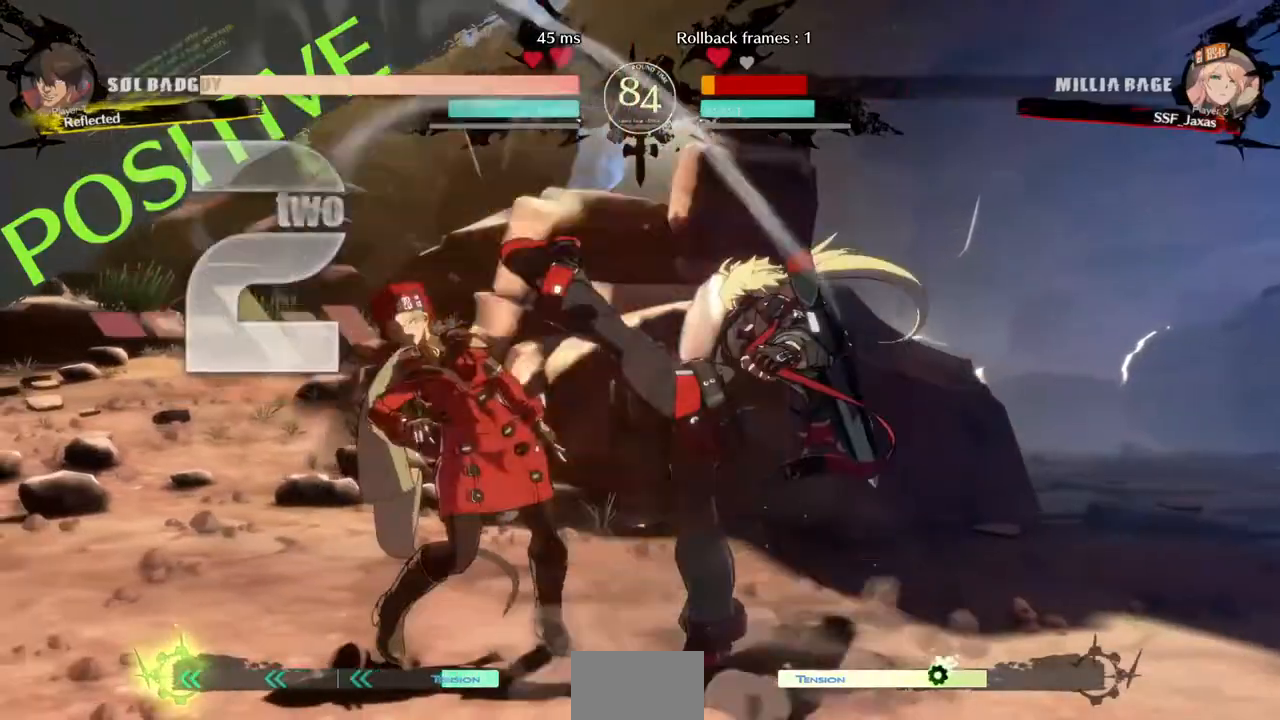
{"dt_ms": 520, "buttons": ["DPAD_DOWN", "DPAD_LEFT"], "events": []}
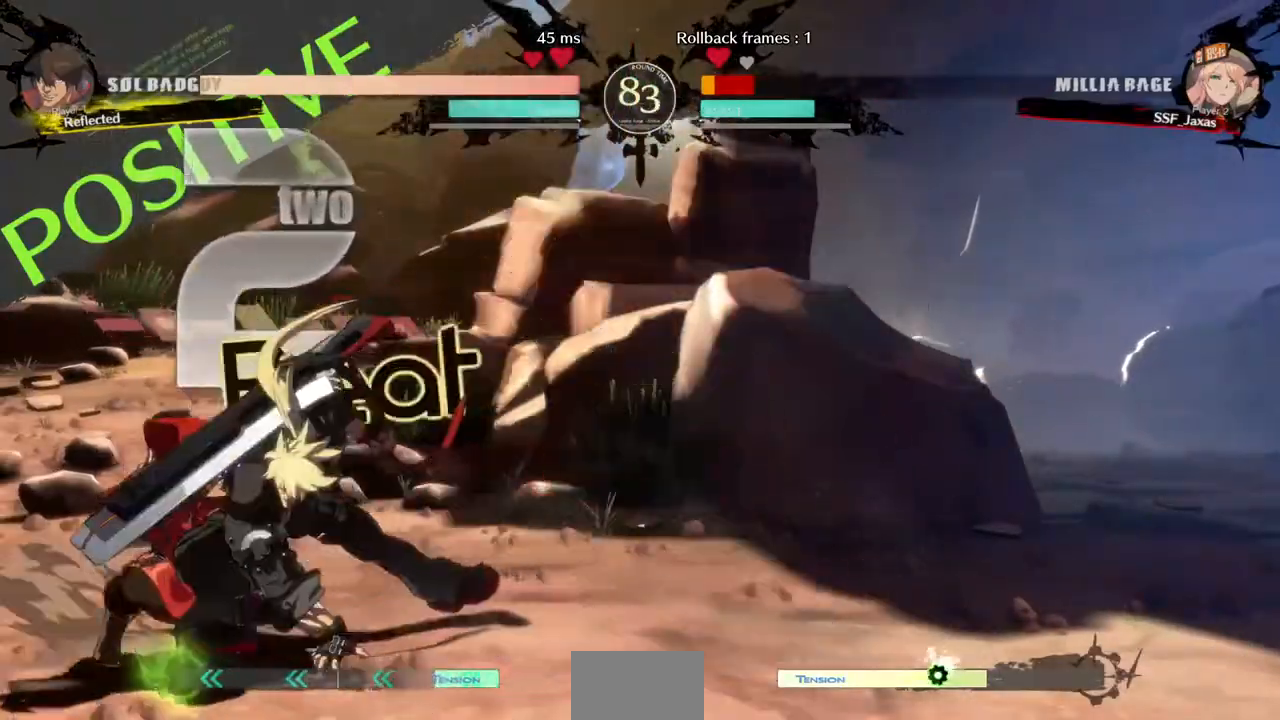
{"dt_ms": 480, "buttons": ["DPAD_DOWN", "DPAD_LEFT"], "events": [[80, "SQUARE", "down"], [160, "SQUARE", "up"], [200, "SELECT", "down"], [240, "DPAD_RIGHT", "down"], [280, "R2", "down"], [320, "SELECT", "up"], [400, "DPAD_RIGHT", "up"], [400, "R2", "up"]]}
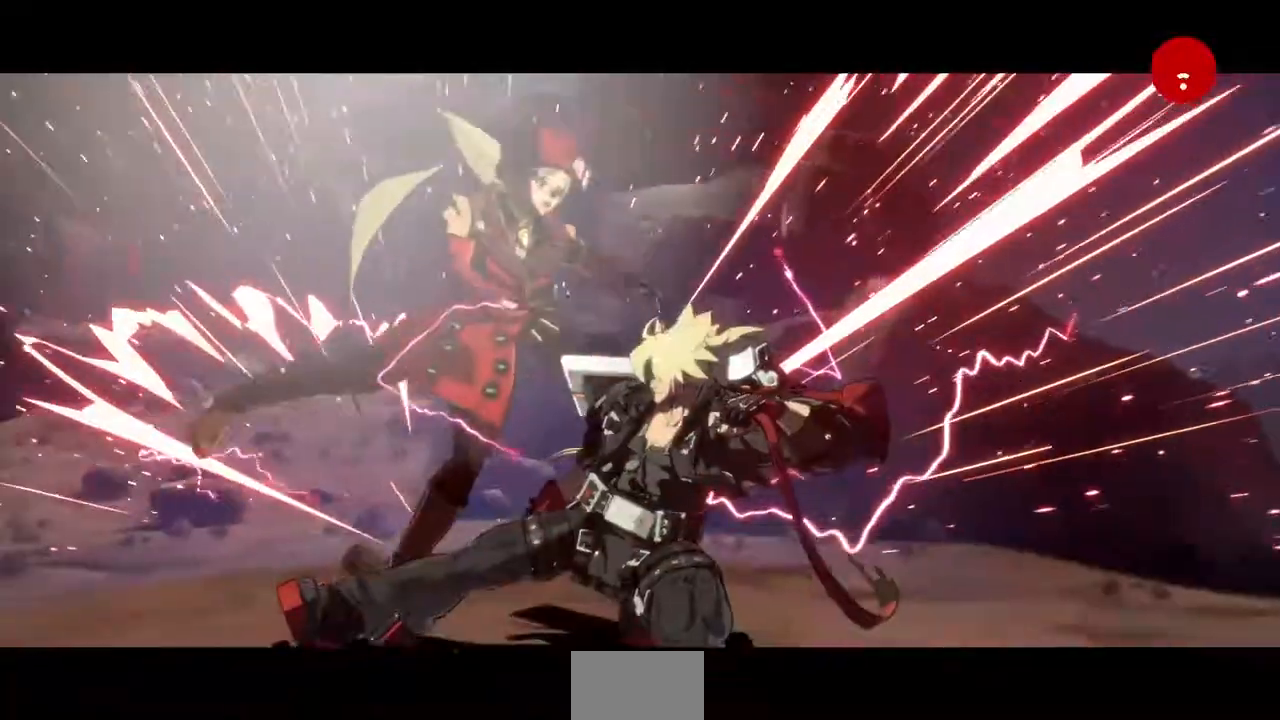
{"dt_ms": 520, "buttons": [], "events": [[240, "DPAD_DOWN", "up"], [240, "DPAD_LEFT", "up"]]}
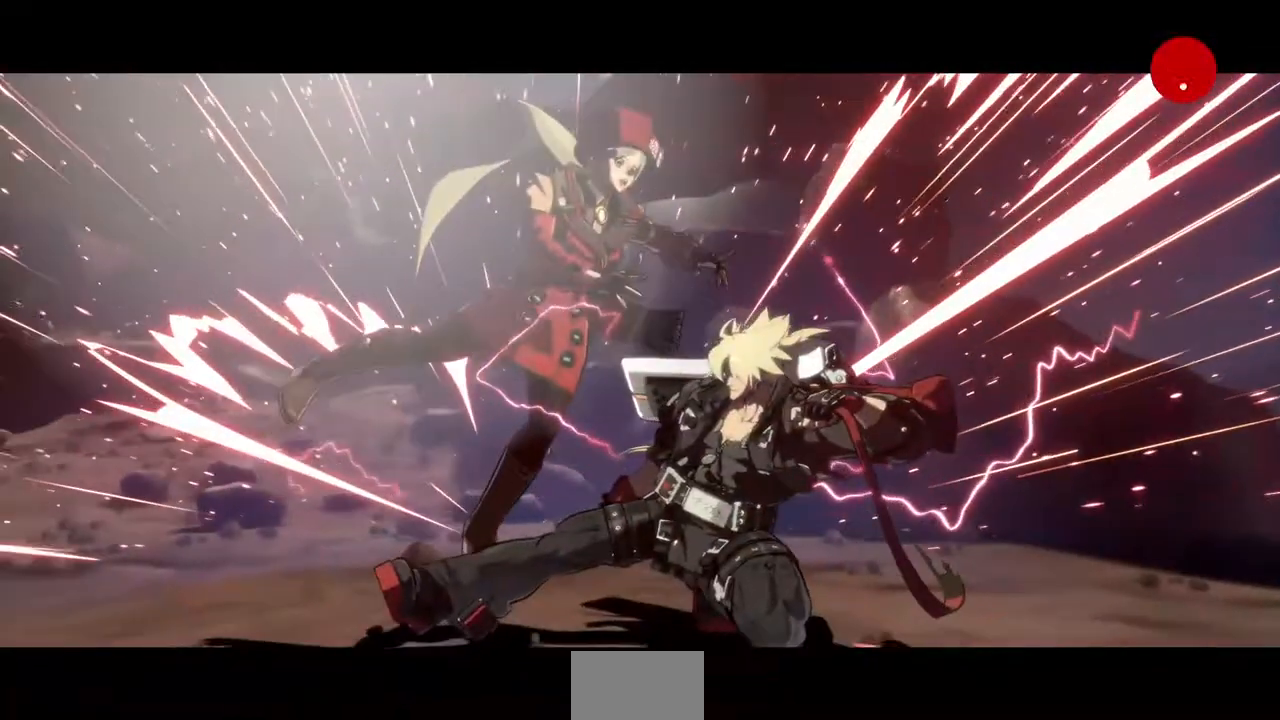
{"dt_ms": 480, "buttons": [], "events": []}
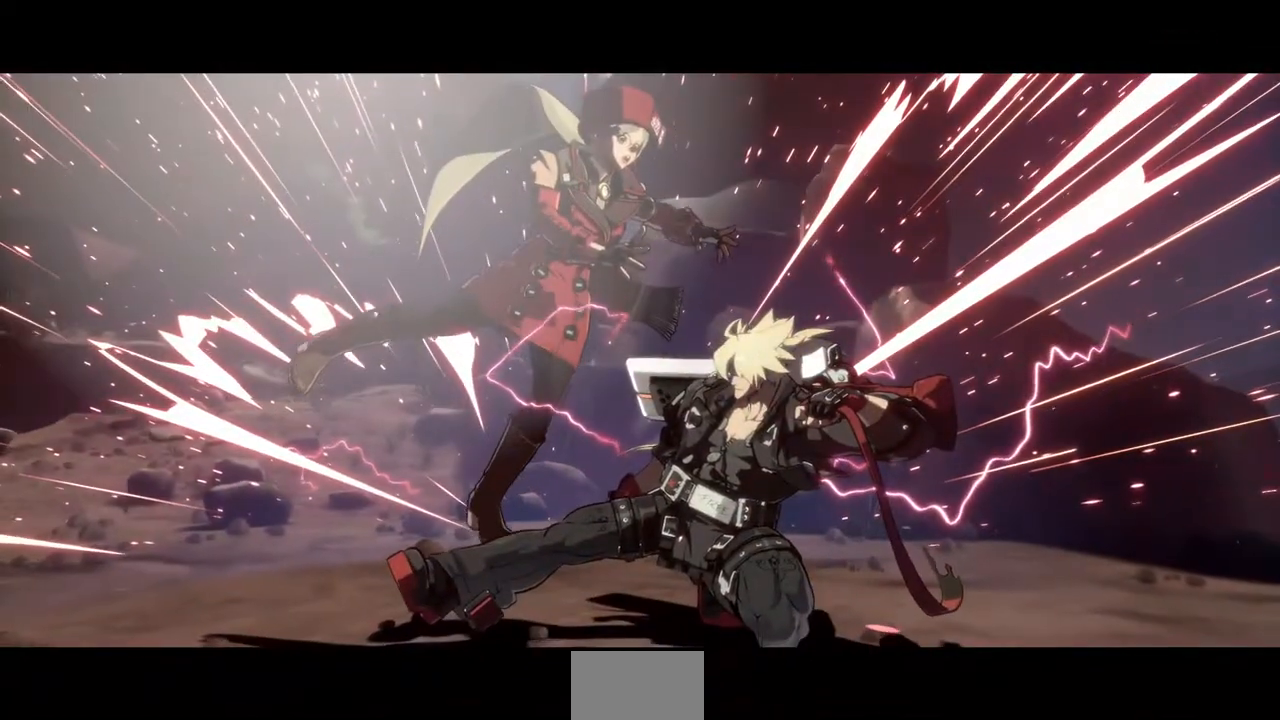
{"dt_ms": 520, "buttons": ["CROSS", "SQUARE"], "events": [[200, "SQUARE", "down"], [360, "SQUARE", "up"], [520, "CROSS", "down"], [520, "SQUARE", "down"]]}
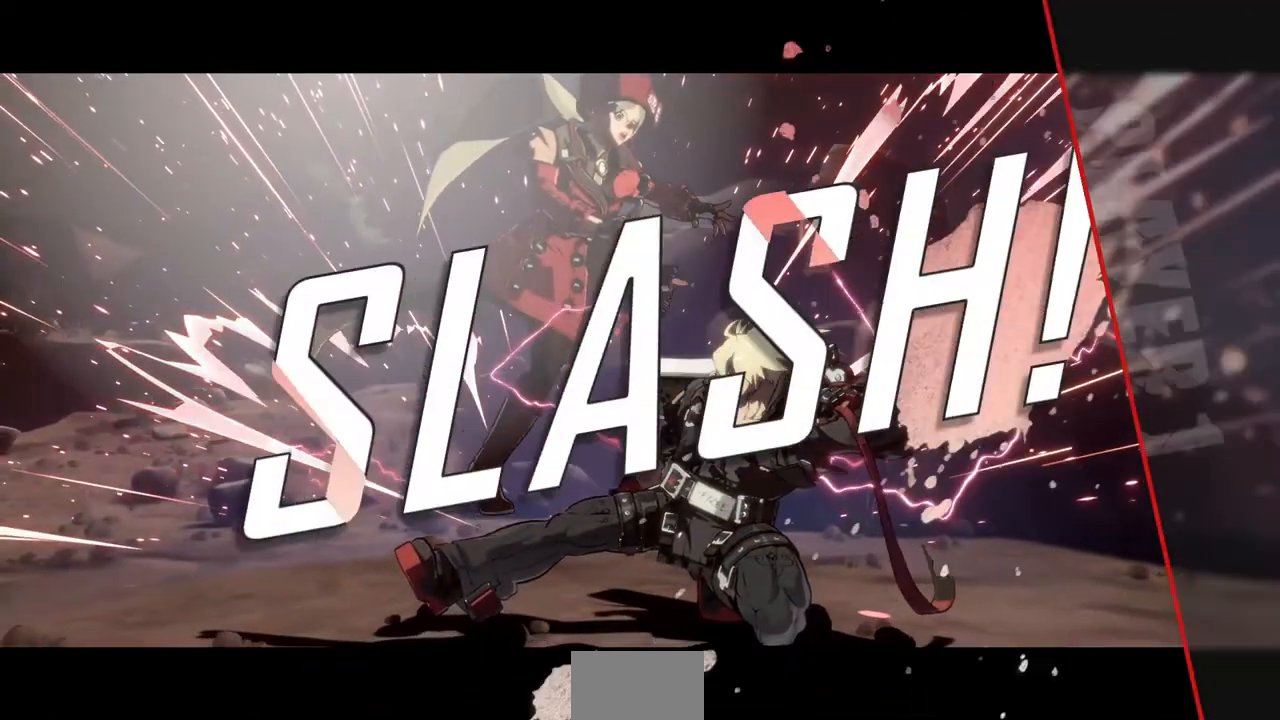
{"dt_ms": 480, "buttons": [], "events": [[40, "SQUARE", "up"], [120, "CROSS", "up"]]}
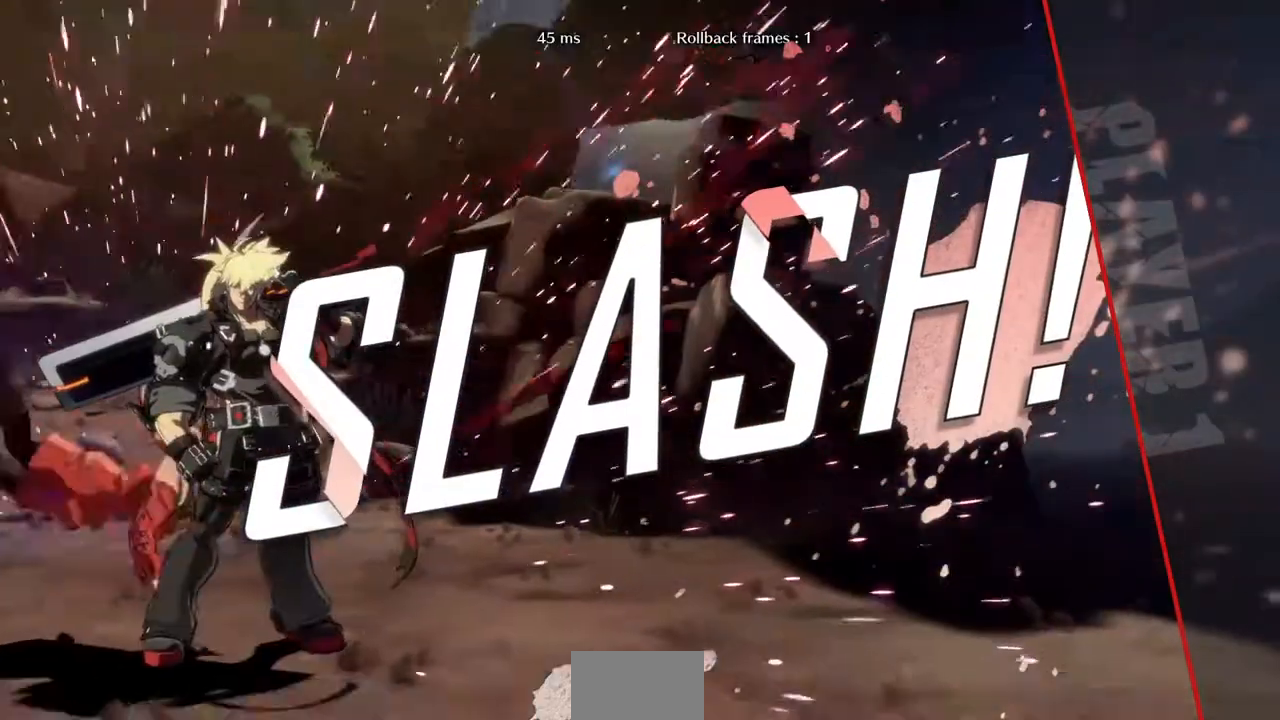
{"dt_ms": 520, "buttons": ["CROSS"], "events": [[240, "CROSS", "down"], [320, "CROSS", "up"], [520, "CROSS", "down"]]}
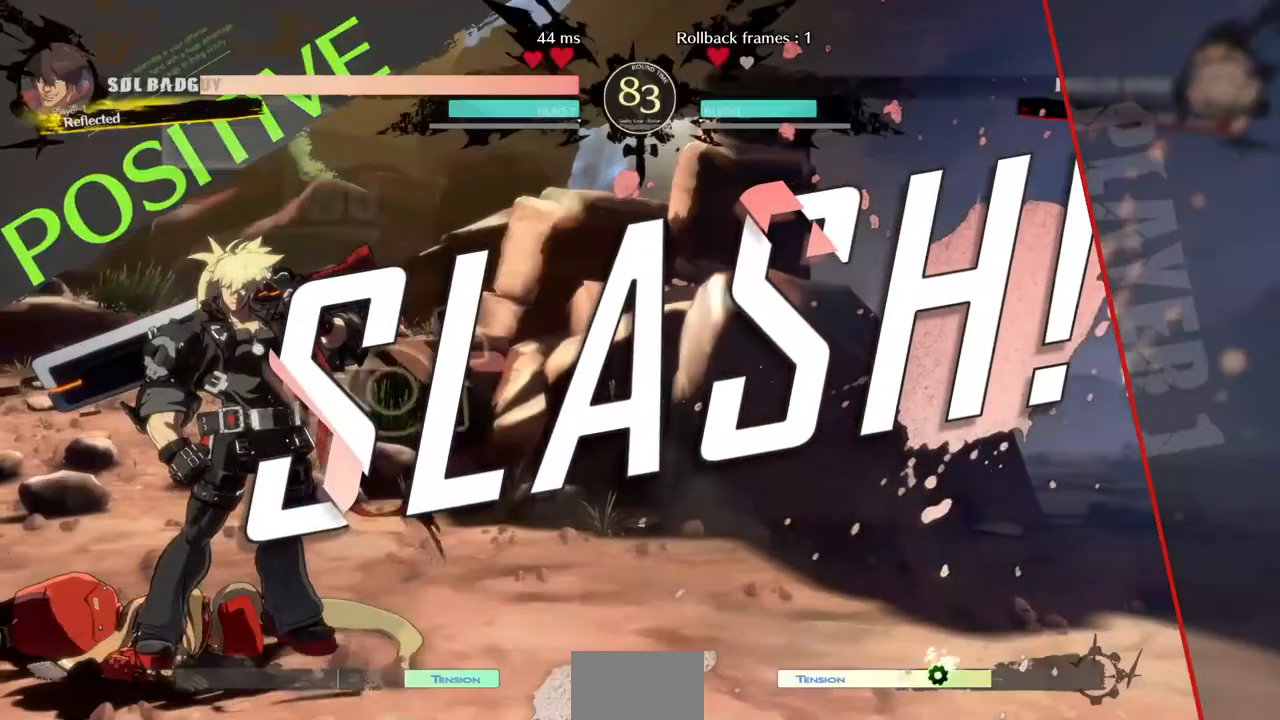
{"dt_ms": 480, "buttons": ["CROSS"], "events": [[40, "CROSS", "up"], [120, "CROSS", "down"], [240, "CROSS", "up"], [280, "CROSS", "down"], [400, "CROSS", "up"], [480, "CROSS", "down"]]}
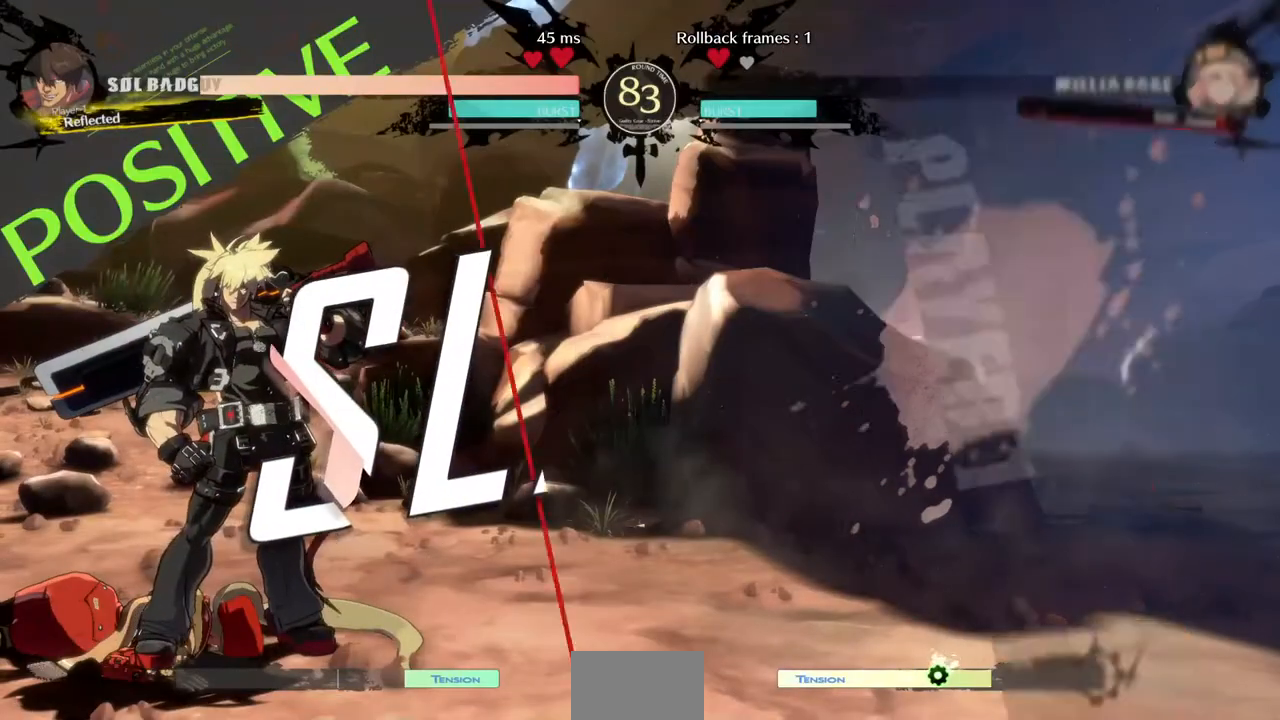
{"dt_ms": 520, "buttons": ["CROSS"], "events": [[40, "CROSS", "up"], [80, "CROSS", "down"], [160, "CROSS", "up"], [240, "CROSS", "down"], [280, "CROSS", "up"], [520, "CROSS", "down"]]}
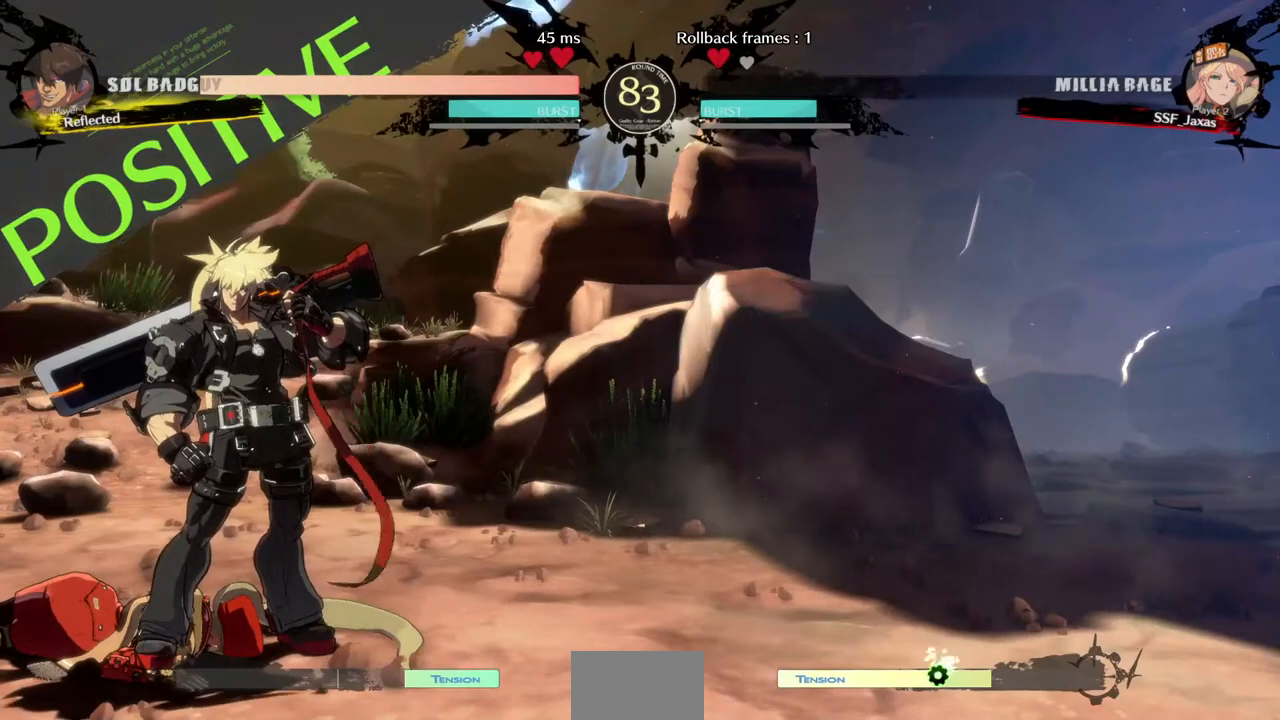
{"dt_ms": 480, "buttons": ["CROSS"]}
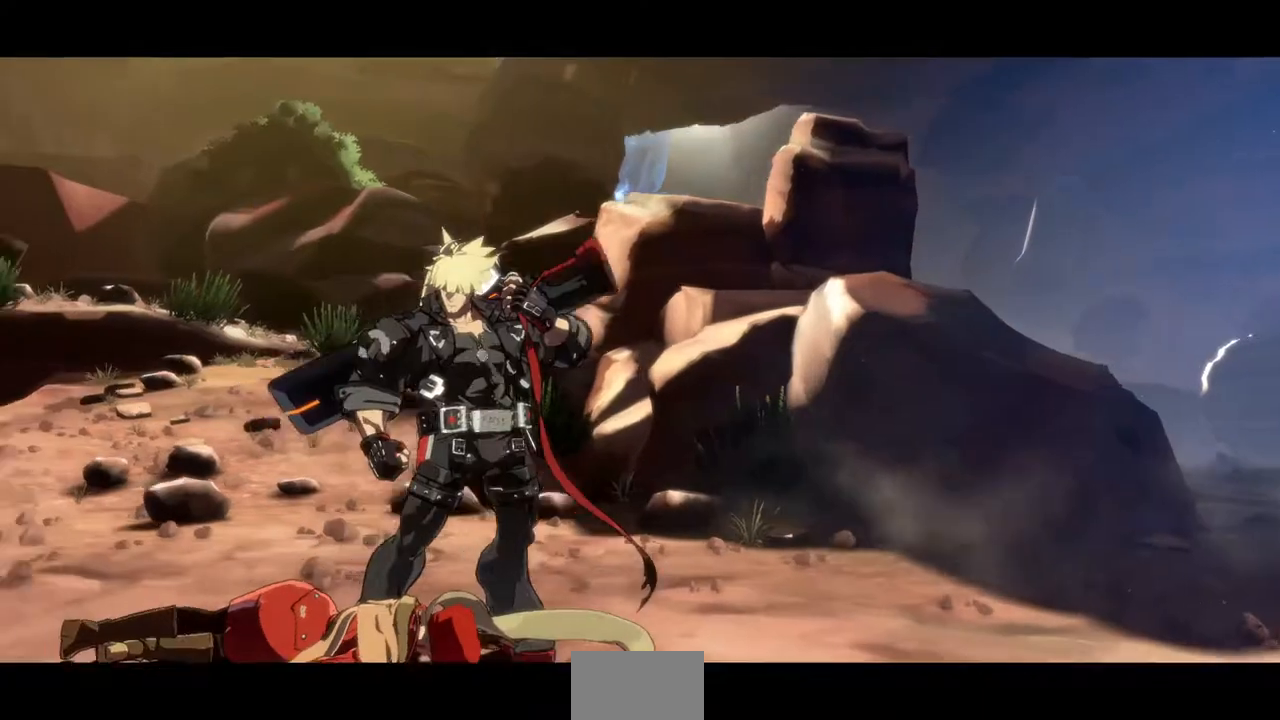
{"dt_ms": 520, "buttons": ["CROSS"], "events": [[40, "CROSS", "up"], [440, "CROSS", "down"]]}
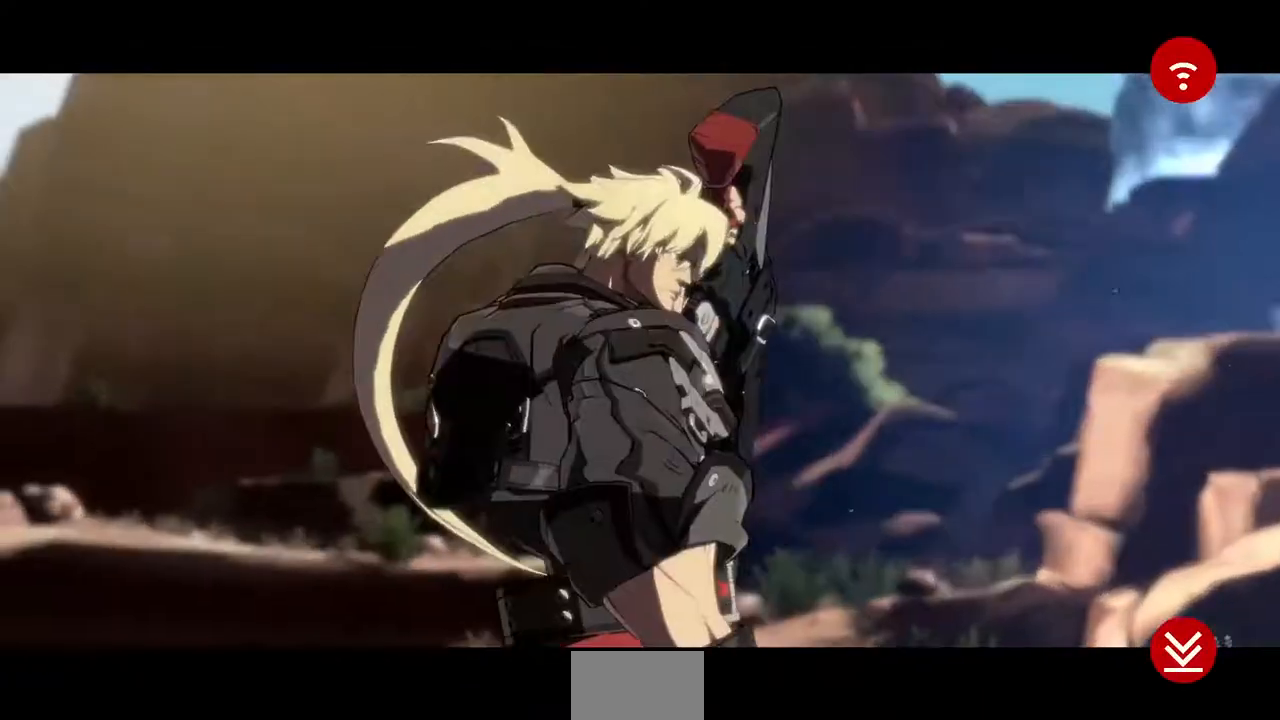
{"dt_ms": 480, "buttons": [], "events": [[40, "CROSS", "up"], [160, "CROSS", "down"], [240, "CROSS", "up"], [360, "CROSS", "down"], [440, "CROSS", "up"]]}
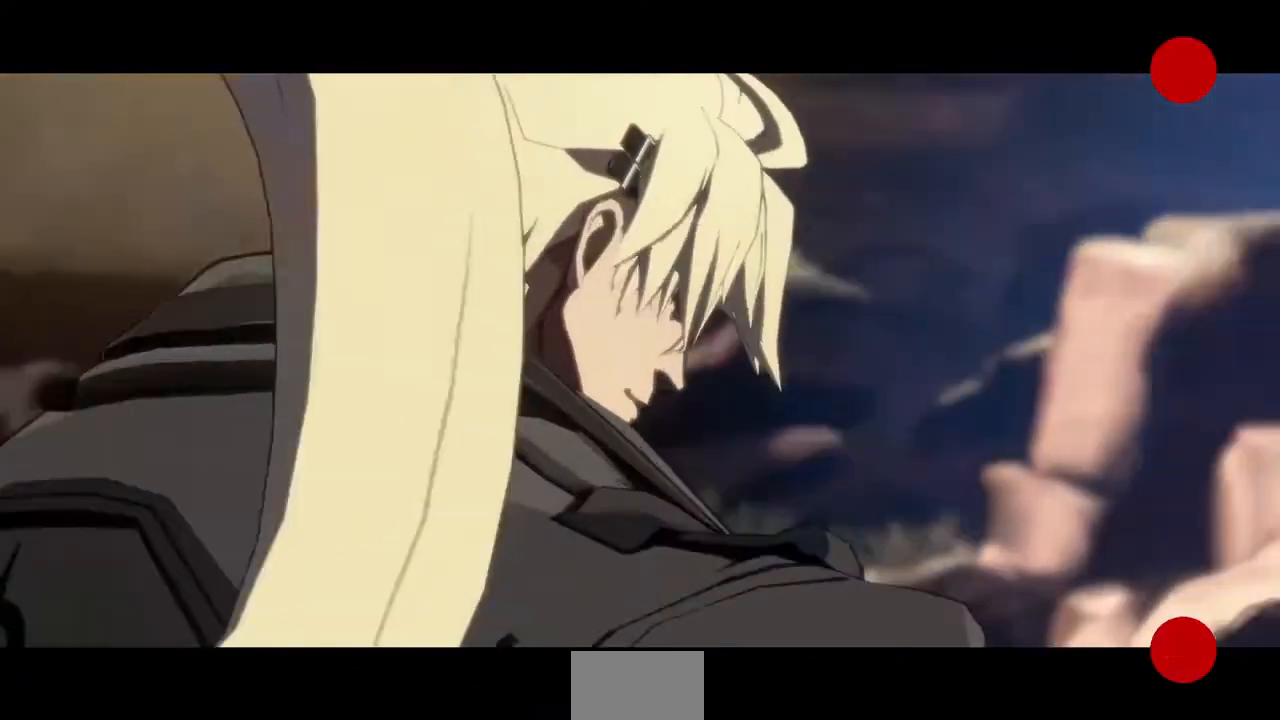
{"dt_ms": 520, "buttons": [], "events": [[40, "CROSS", "down"], [160, "CROSS", "up"], [280, "CROSS", "down"], [440, "CROSS", "up"]]}
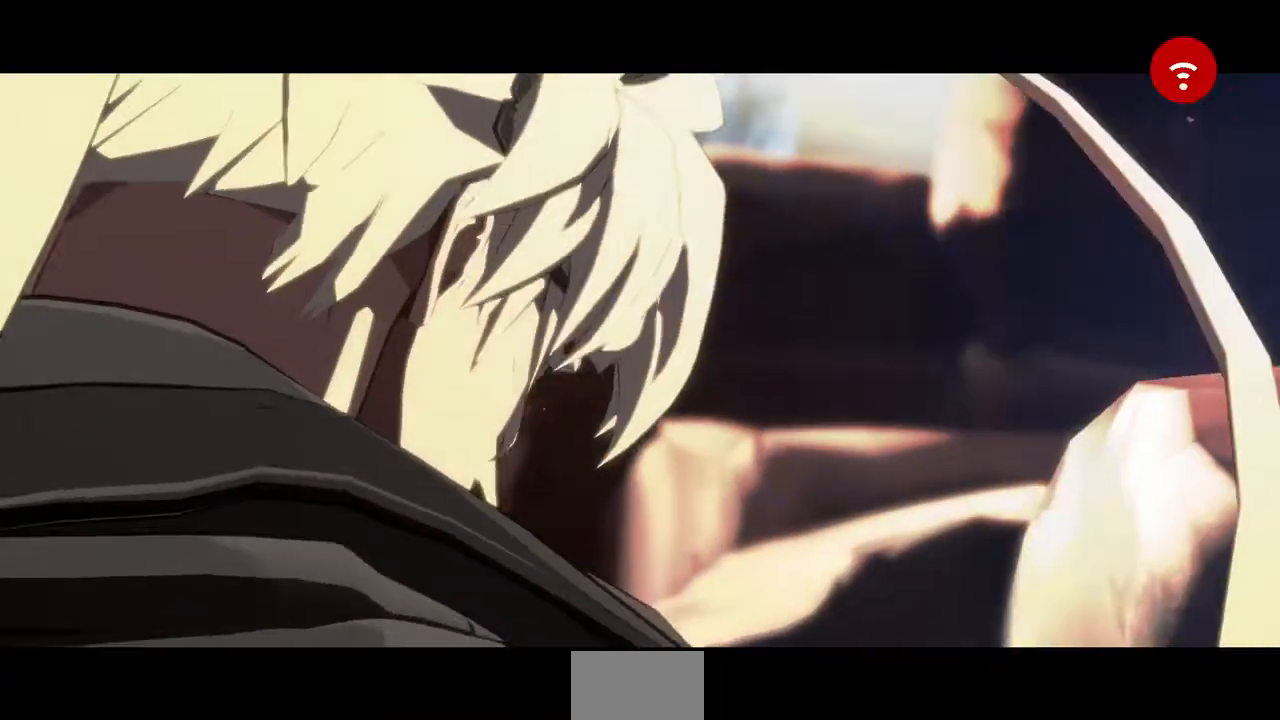
{"dt_ms": 480, "buttons": [], "events": [[40, "CROSS", "down"], [200, "CROSS", "up"], [320, "CROSS", "down"], [400, "CROSS", "up"]]}
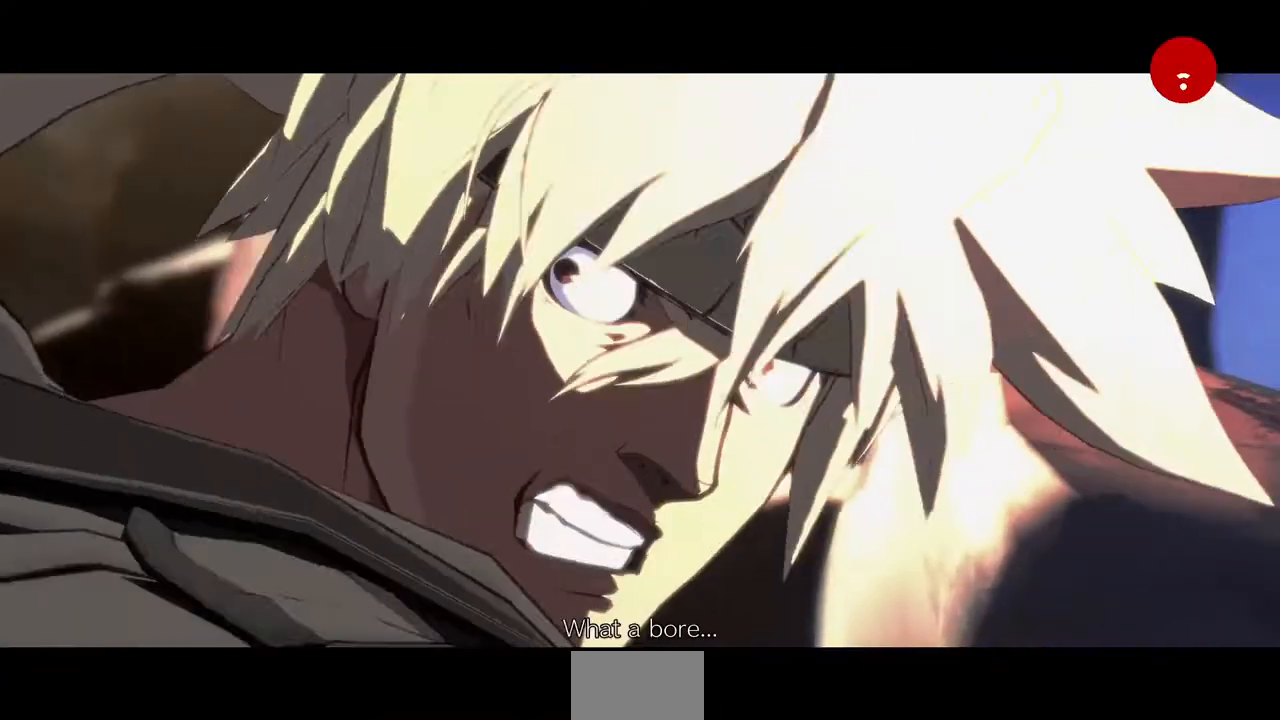
{"dt_ms": 520, "buttons": [], "events": [[40, "CROSS", "down"], [120, "CROSS", "up"], [240, "CROSS", "down"], [360, "CROSS", "up"], [440, "CROSS", "down"], [520, "CROSS", "up"]]}
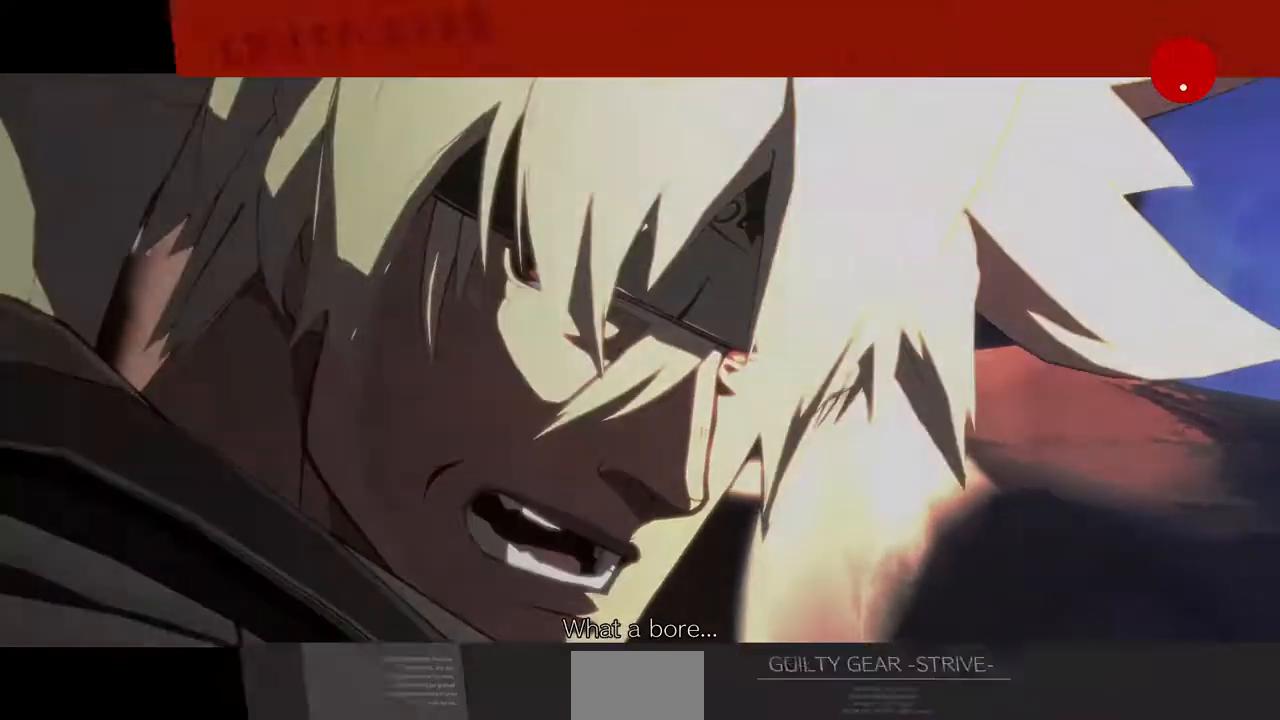
{"dt_ms": 480, "buttons": ["CROSS"], "events": [[240, "CROSS", "down"], [280, "CROSS", "up"], [320, "CROSS", "down"], [400, "CROSS", "up"], [480, "CROSS", "down"]]}
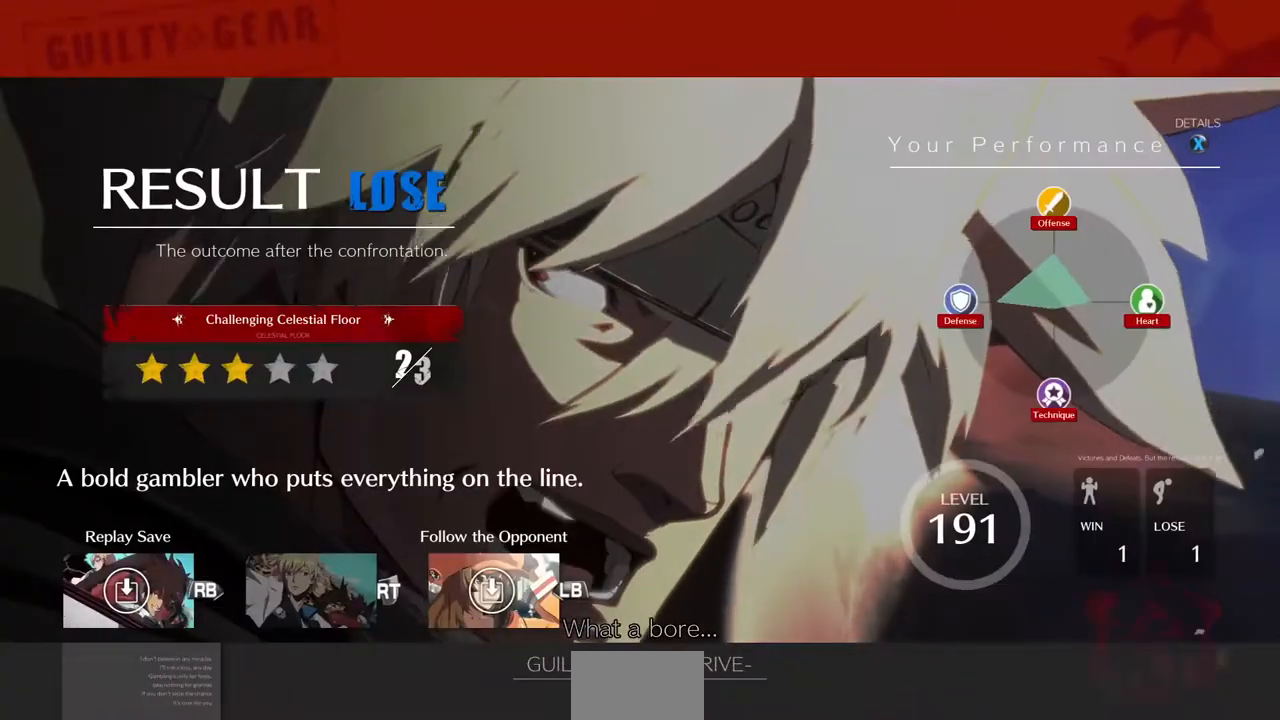
{"dt_ms": 520, "buttons": [], "events": [[40, "CROSS", "up"], [80, "CROSS", "down"], [240, "CROSS", "up"], [280, "CROSS", "down"], [360, "CROSS", "up"], [400, "CROSS", "down"], [440, "CROSS", "up"]]}